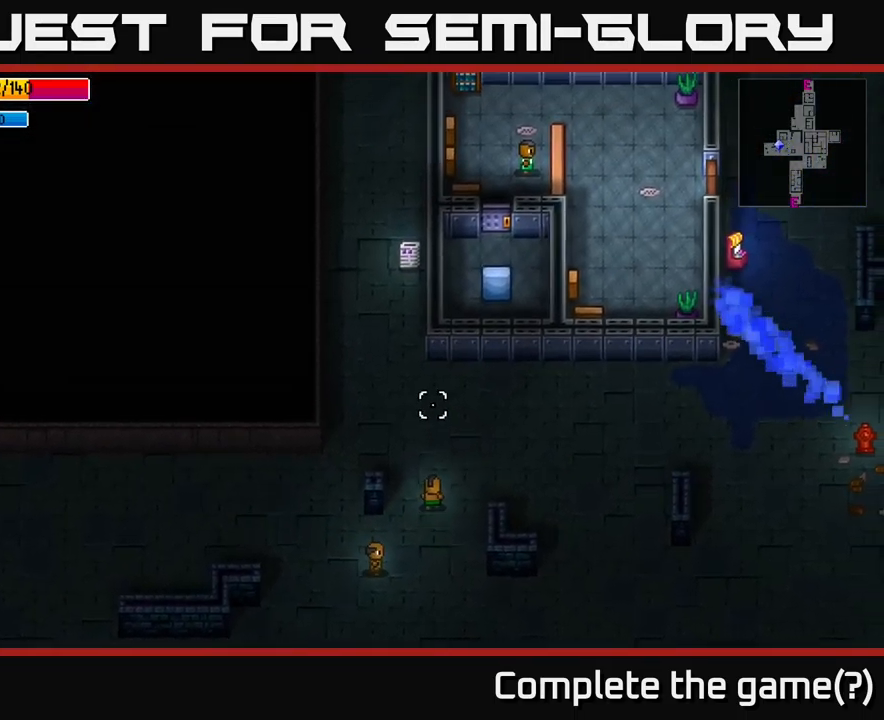
Gameplay with a controller (Xbox layout); each line is a JSON object with the inputs held at the frame after it. "events" lists button and stick changes between this image and that frame as [ms after this image, input, new state], when the widget could be followed in between.
{"buttons": [], "left_stick": "up", "right_stick": "up", "events": [[183, "left_stick", "up-left"], [450, "left_stick", "up"]]}
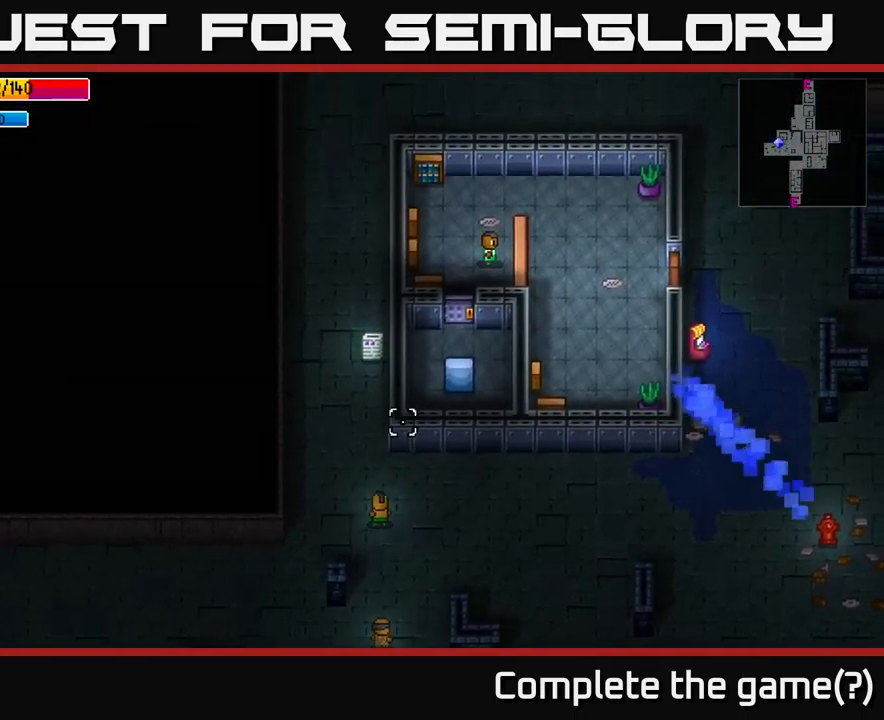
{"buttons": [], "left_stick": "right", "right_stick": "up", "events": [[200, "left_stick", "right"]]}
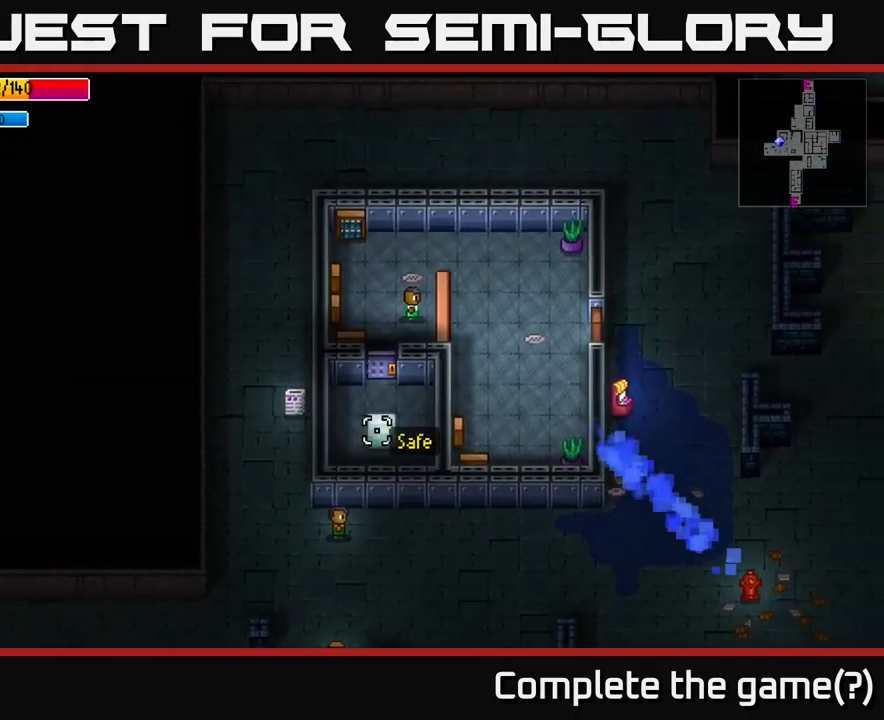
{"buttons": [], "left_stick": "right", "right_stick": "up", "events": []}
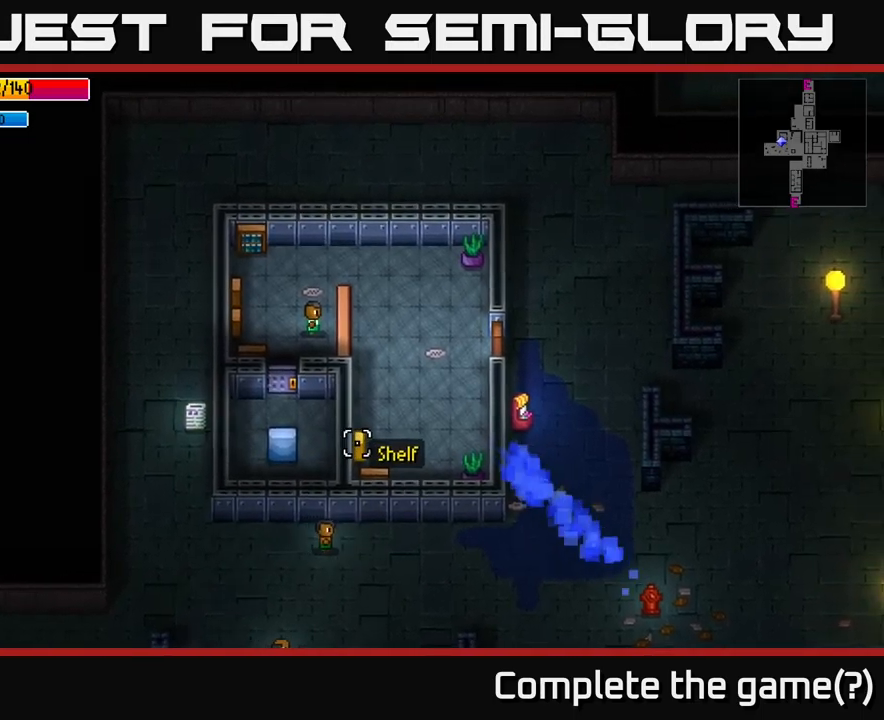
{"buttons": [], "left_stick": "up-right", "right_stick": "up-left", "events": [[450, "right_stick", "up-left"], [500, "left_stick", "up-right"]]}
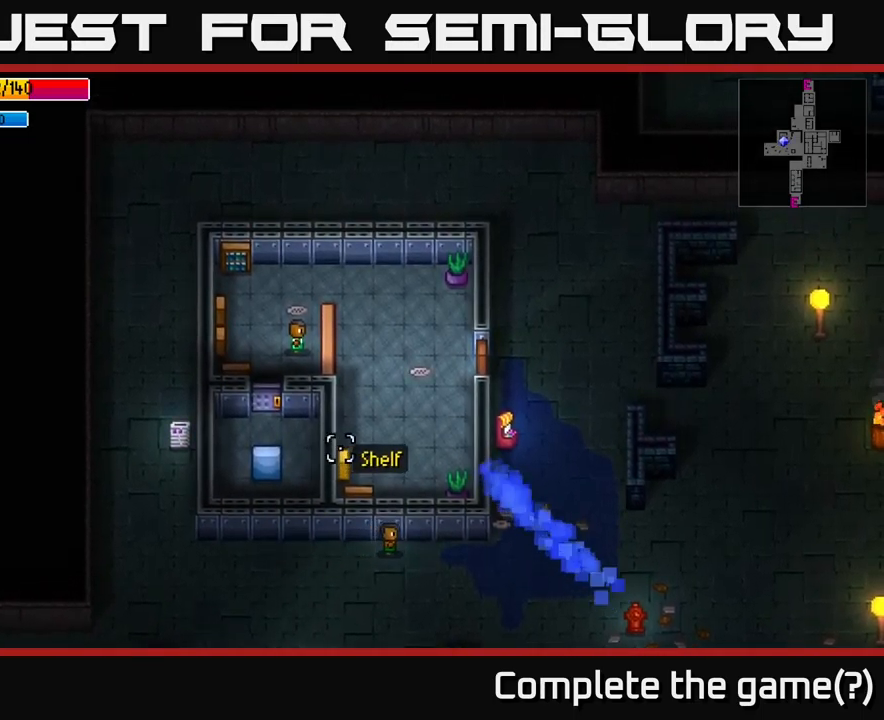
{"buttons": [], "left_stick": "up-right", "right_stick": "up-left", "events": []}
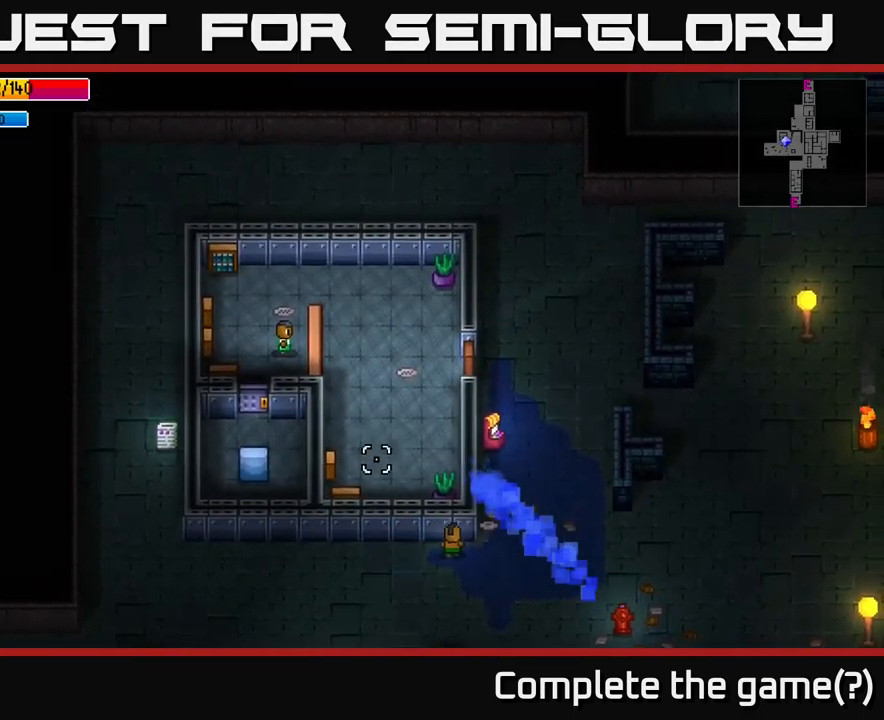
{"buttons": [], "left_stick": "up-right", "right_stick": "up-left", "events": []}
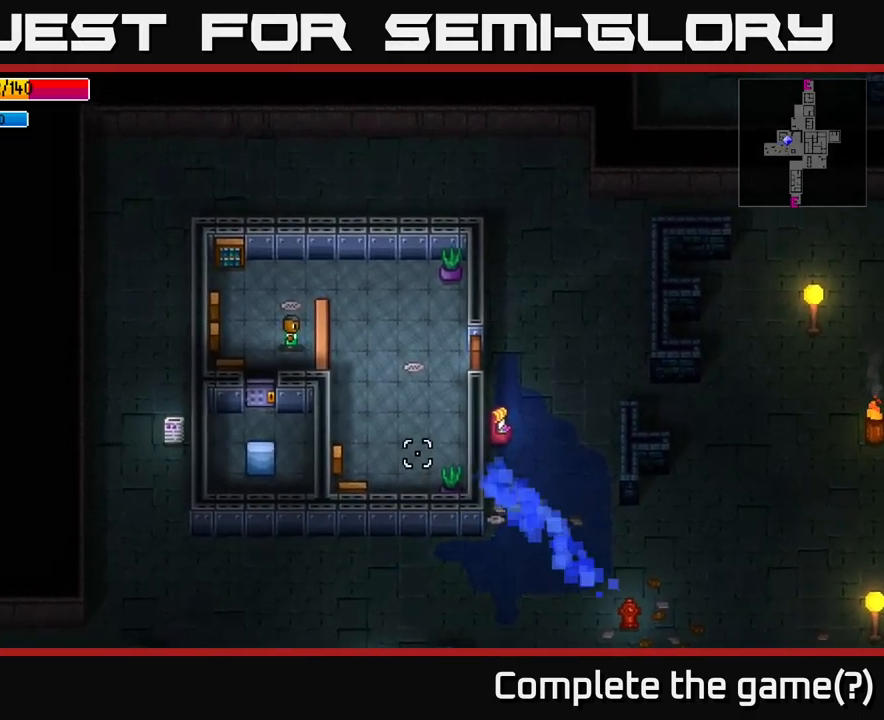
{"buttons": [], "left_stick": "up", "right_stick": "left", "events": [[134, "left_stick", "up"], [467, "right_stick", "left"]]}
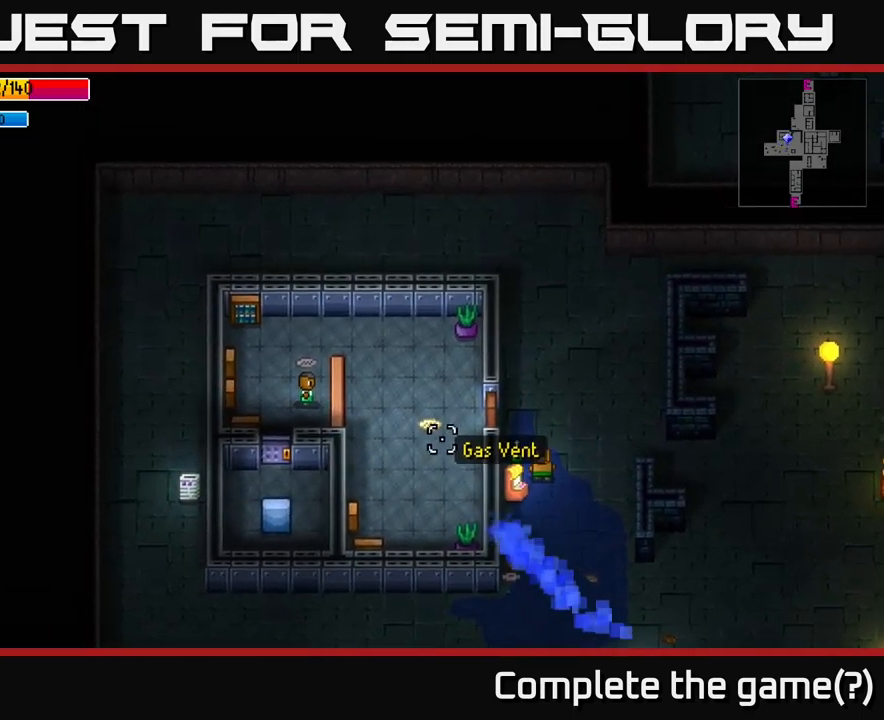
{"buttons": [], "left_stick": "left", "right_stick": "center", "events": [[134, "left_stick", "up-left"], [267, "right_stick", "center"], [450, "left_stick", "left"]]}
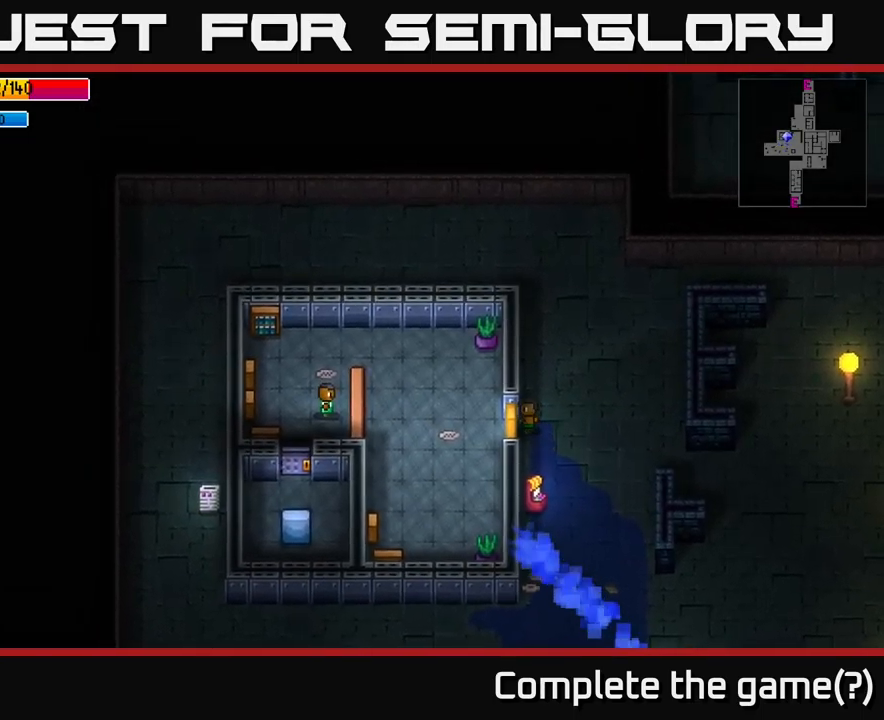
{"buttons": [], "left_stick": "up-left", "right_stick": "center", "events": [[17, "left_stick", "center"], [34, "A", "down"], [184, "A", "up"], [250, "left_stick", "down-left"], [367, "left_stick", "left"], [467, "left_stick", "up-left"]]}
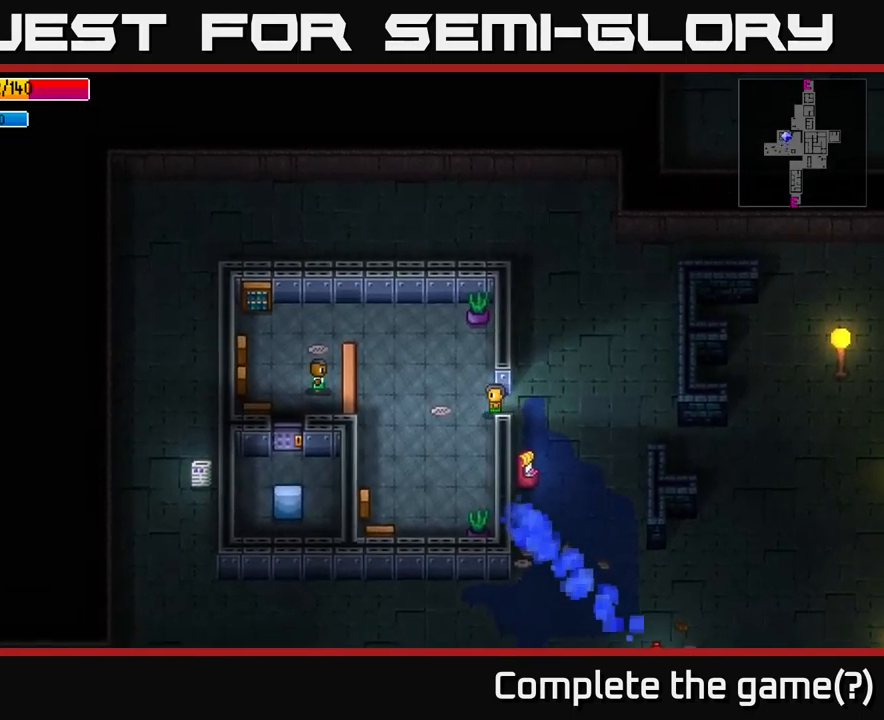
{"buttons": [], "left_stick": "left", "right_stick": "left", "events": [[50, "right_stick", "left"], [400, "left_stick", "left"]]}
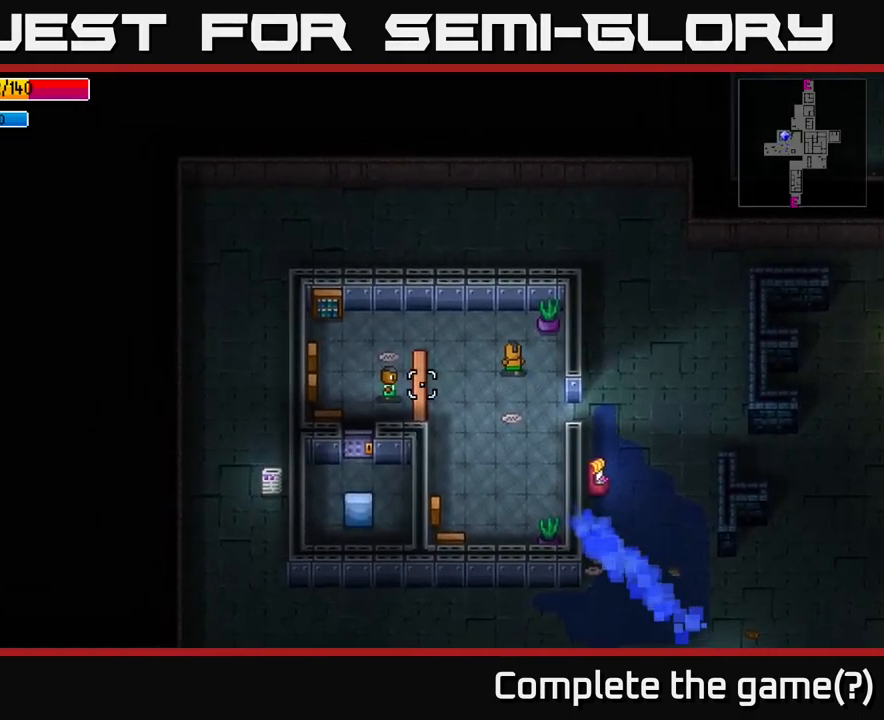
{"buttons": [], "left_stick": "left", "right_stick": "down-left", "events": [[267, "right_stick", "down-left"]]}
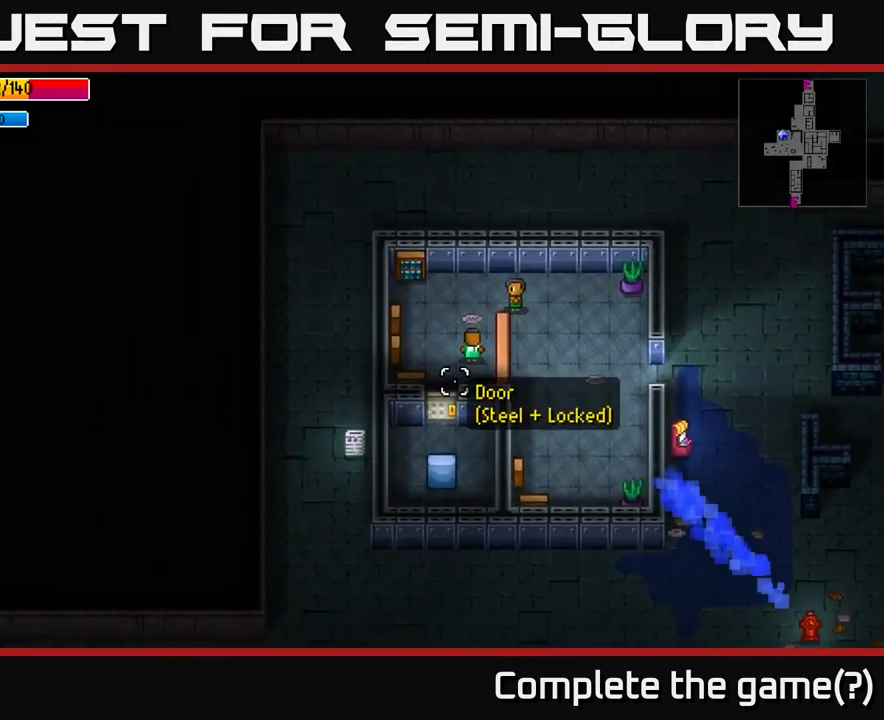
{"buttons": [], "left_stick": "up", "right_stick": "down-left", "events": [[184, "R2", "down"], [184, "left_stick", "center"], [300, "R2", "up"], [434, "left_stick", "up"]]}
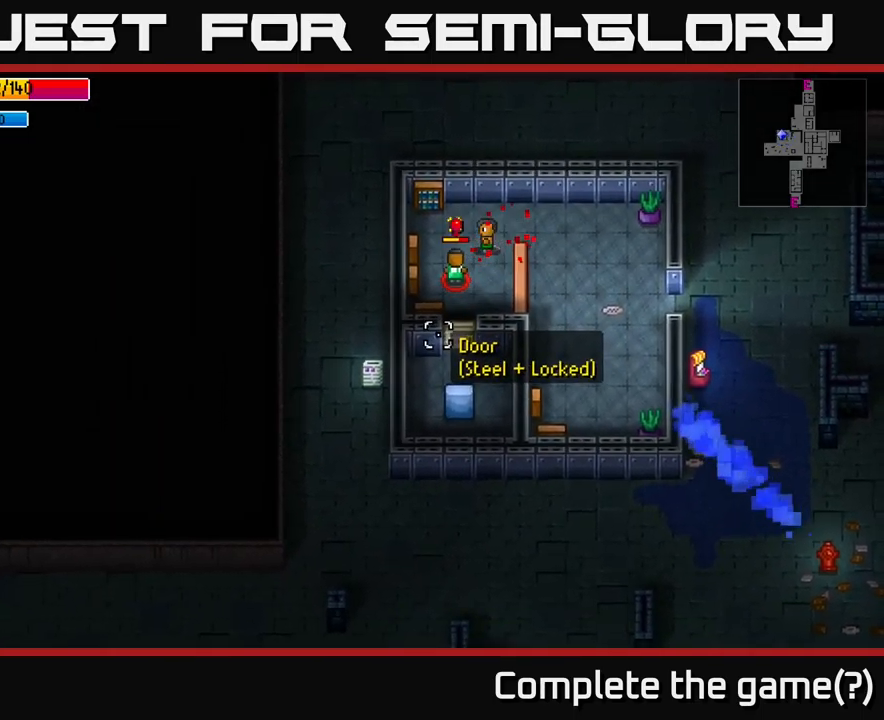
{"buttons": [], "left_stick": "right", "right_stick": "left", "events": [[150, "left_stick", "center"], [283, "right_stick", "left"], [300, "R2", "down"], [300, "left_stick", "up-right"], [366, "left_stick", "right"], [450, "R2", "up"]]}
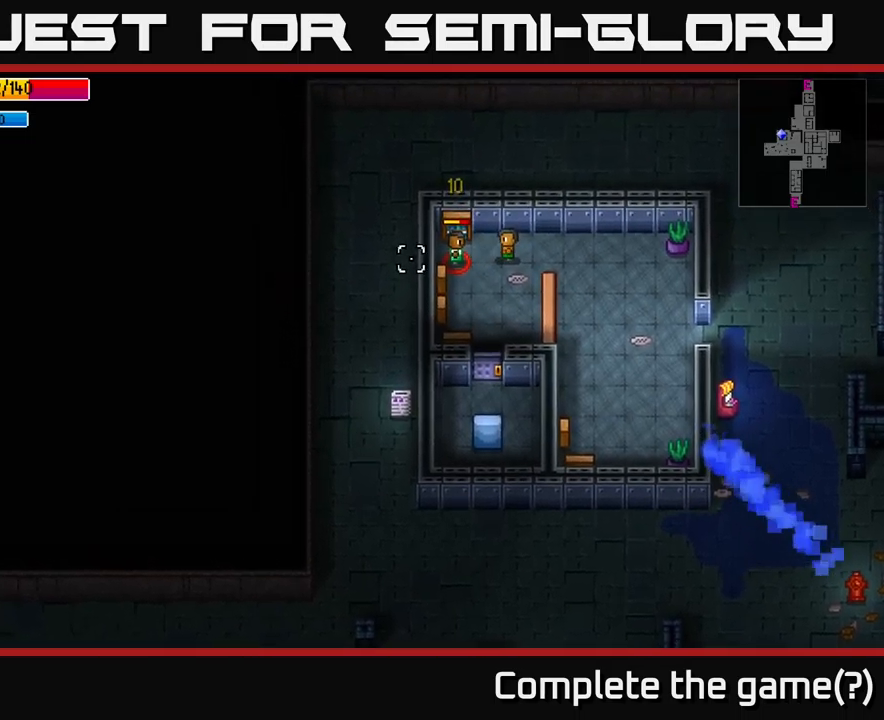
{"buttons": [], "left_stick": "left", "right_stick": "left", "events": [[216, "R2", "down"], [216, "left_stick", "center"], [333, "R2", "up"], [333, "left_stick", "left"]]}
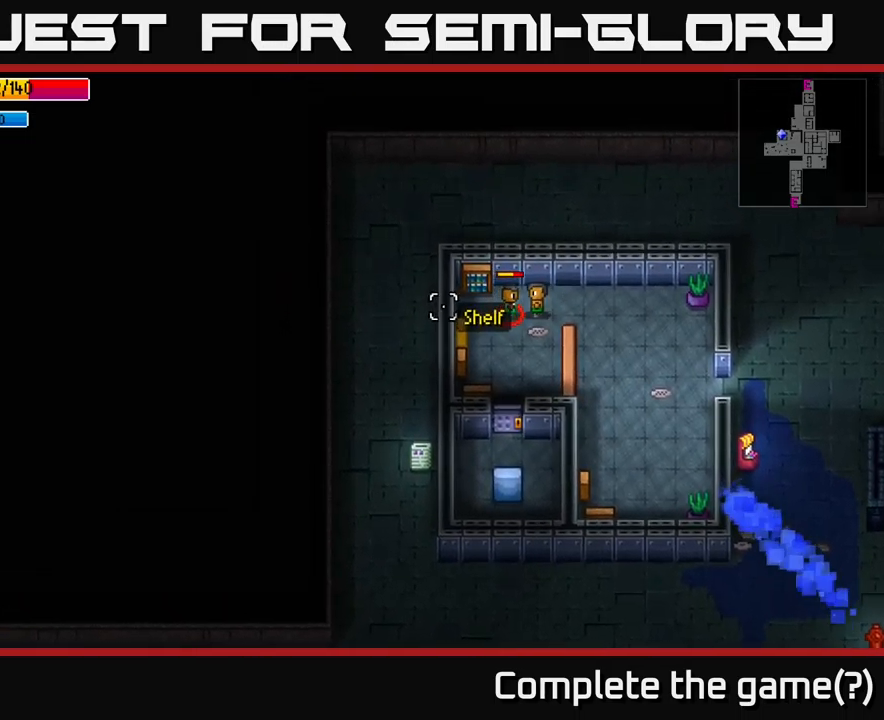
{"buttons": [], "left_stick": "right", "right_stick": "left", "events": [[16, "left_stick", "center"], [50, "R2", "down"], [133, "R2", "up"], [183, "left_stick", "right"]]}
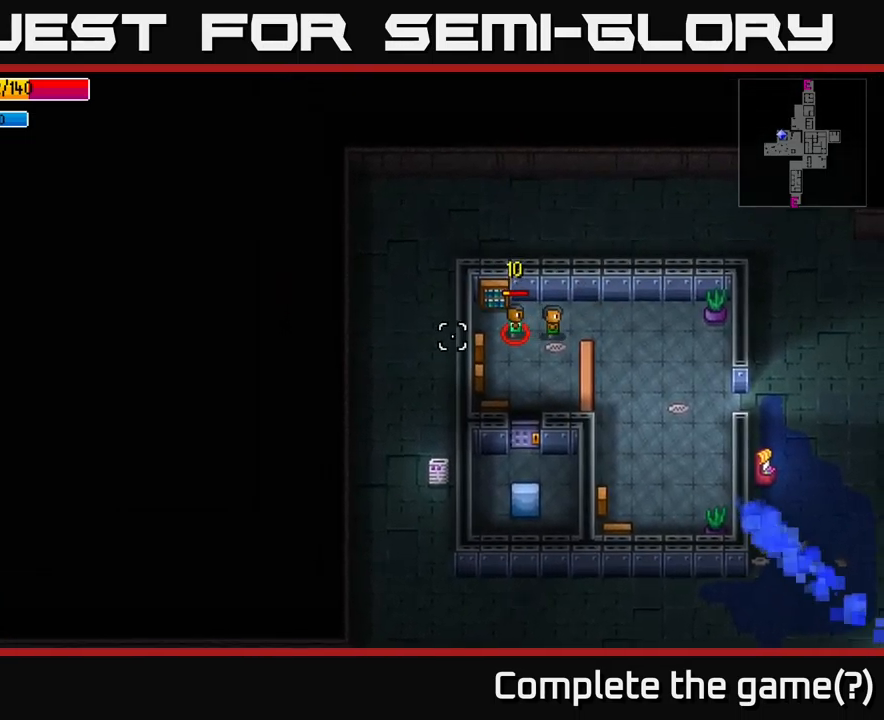
{"buttons": [], "left_stick": "center", "right_stick": "center", "events": [[16, "R2", "down"], [66, "left_stick", "center"], [116, "R2", "up"], [483, "right_stick", "center"]]}
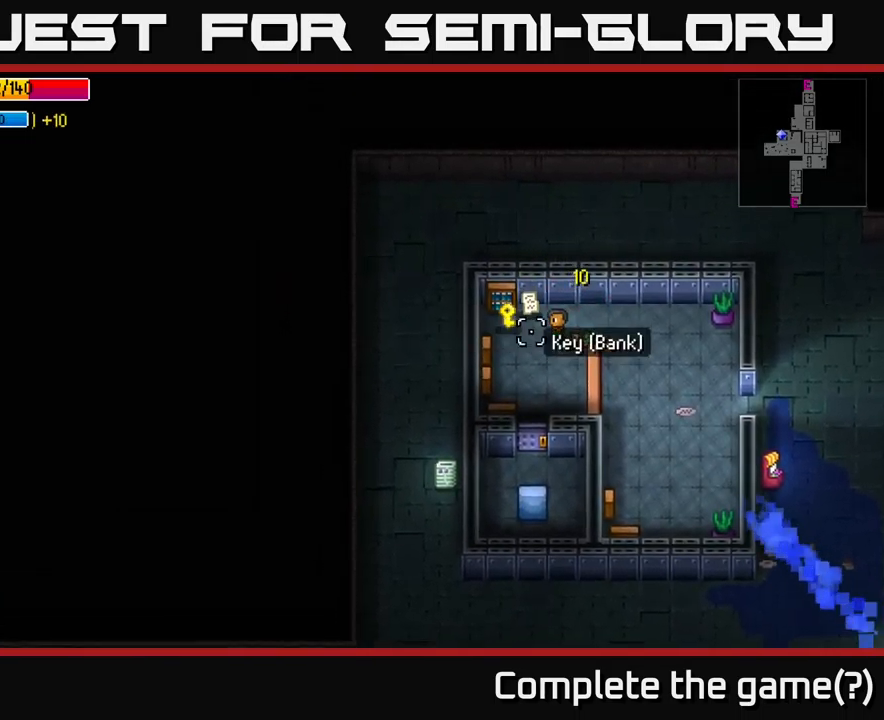
{"buttons": [], "left_stick": "down", "right_stick": "center", "events": [[33, "left_stick", "left"], [66, "A", "down"], [166, "A", "up"], [200, "left_stick", "center"], [233, "A", "down"], [283, "A", "up"], [283, "left_stick", "up-left"], [350, "A", "down"], [400, "left_stick", "down-right"], [433, "A", "up"], [466, "left_stick", "down"]]}
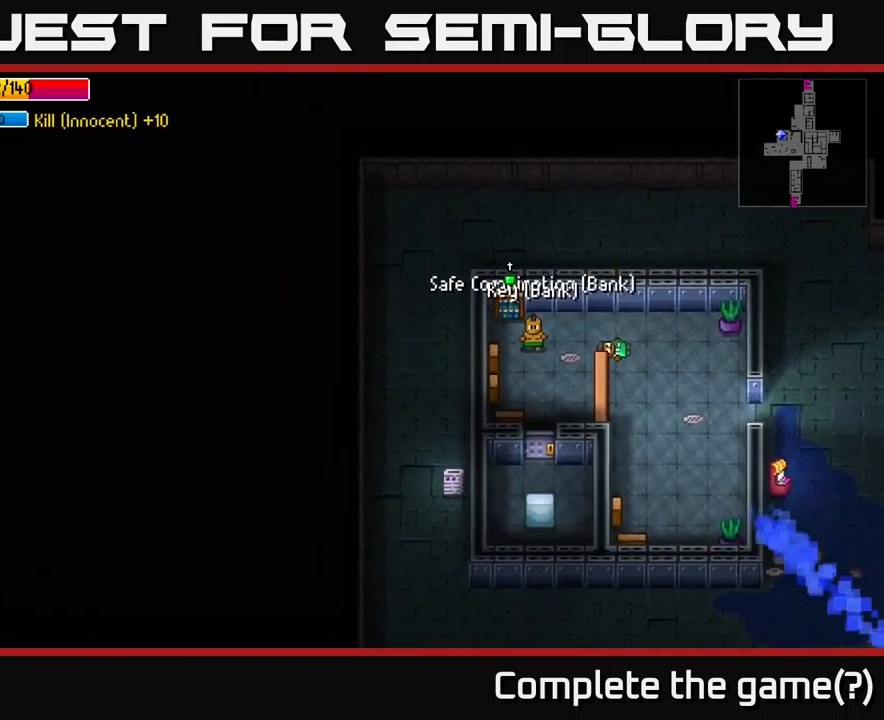
{"buttons": [], "left_stick": "down", "right_stick": "center", "events": []}
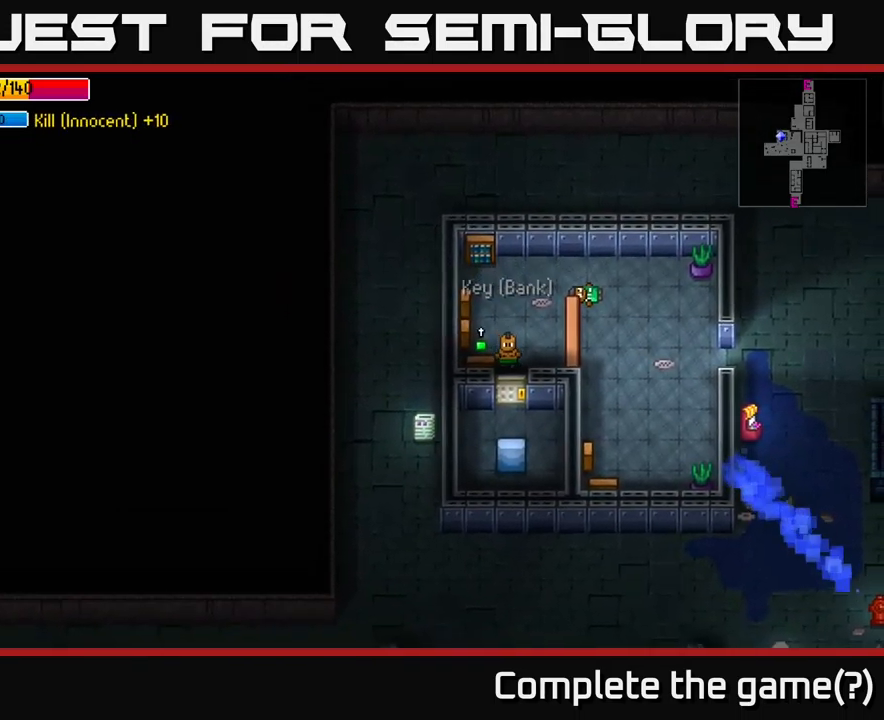
{"buttons": ["A"], "left_stick": "center", "right_stick": "center", "events": [[83, "left_stick", "center"], [150, "A", "down"], [233, "A", "up"], [483, "A", "down"]]}
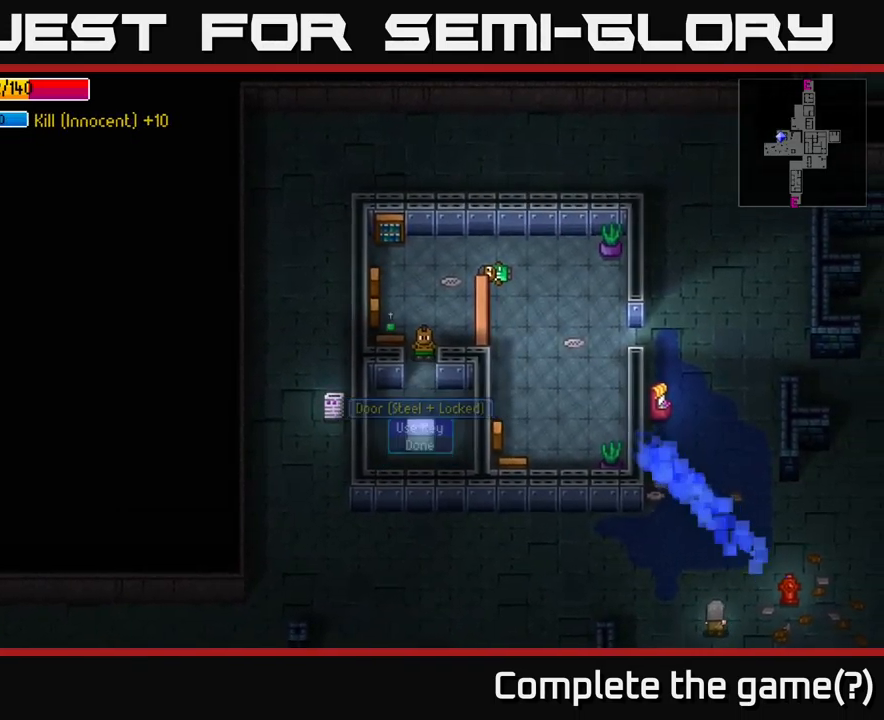
{"buttons": [], "left_stick": "down", "right_stick": "center", "events": [[66, "A", "up"], [166, "left_stick", "down"]]}
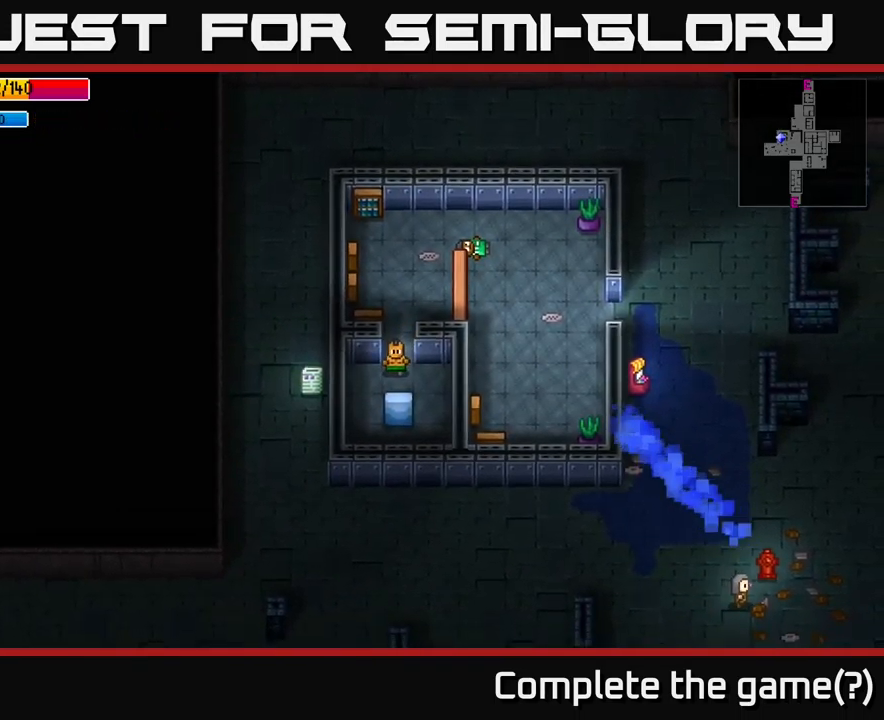
{"buttons": [], "left_stick": "center", "right_stick": "center", "events": [[116, "left_stick", "center"], [250, "A", "down"], [350, "A", "up"]]}
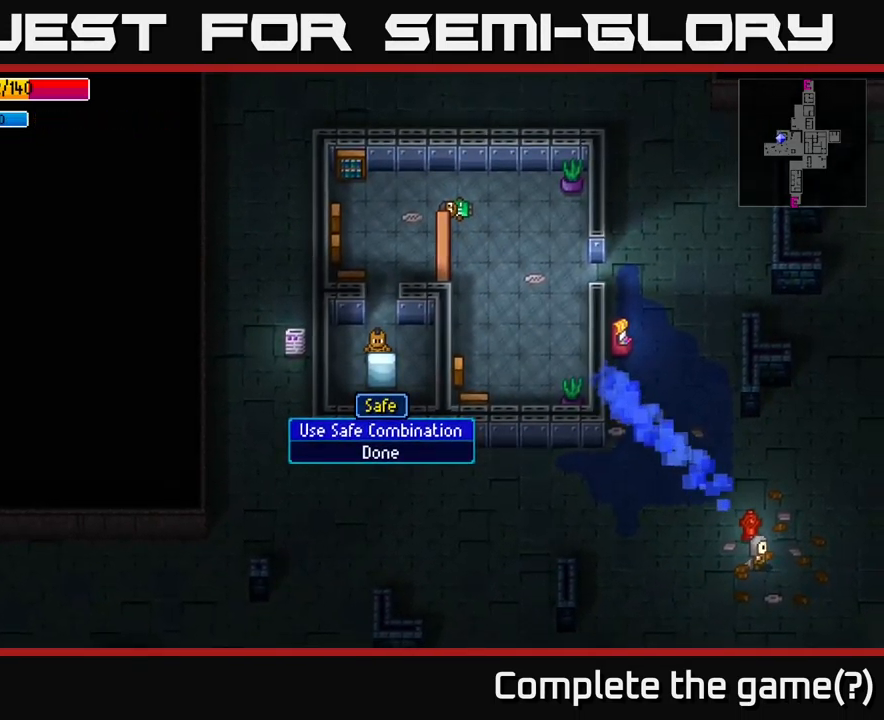
{"buttons": [], "left_stick": "center", "right_stick": "center", "events": [[16, "A", "down"], [133, "A", "up"], [383, "A", "down"], [500, "A", "up"]]}
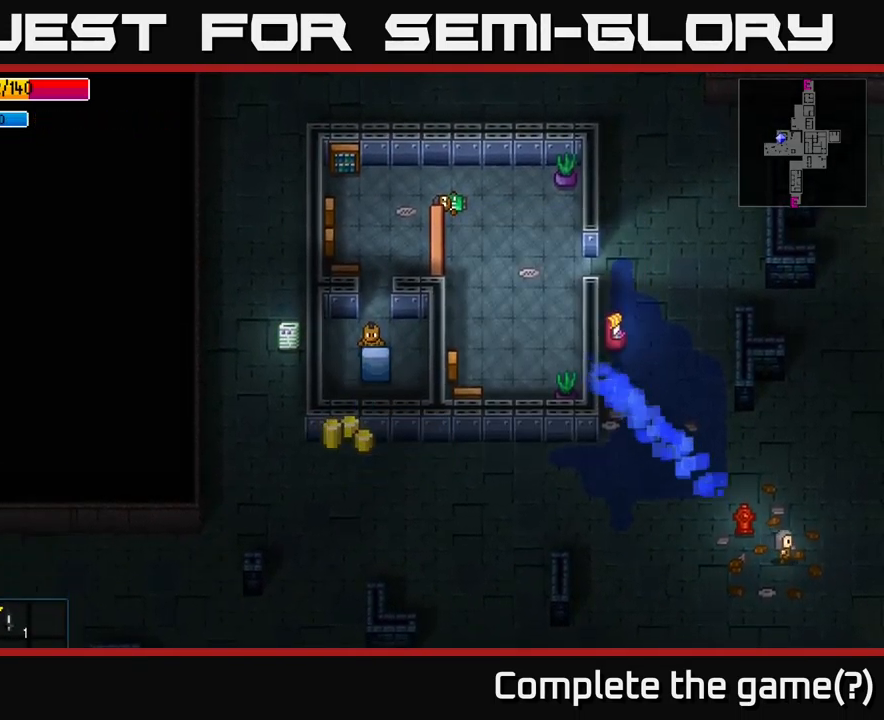
{"buttons": [], "left_stick": "up", "right_stick": "center", "events": [[150, "left_stick", "up"]]}
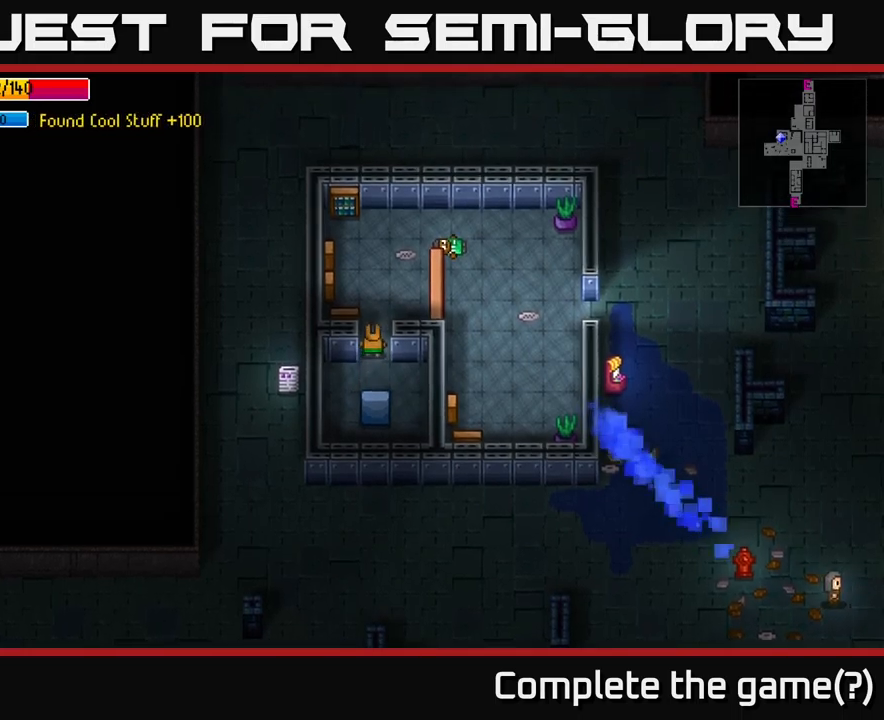
{"buttons": [], "left_stick": "up", "right_stick": "right", "events": [[250, "right_stick", "up-right"], [433, "right_stick", "right"]]}
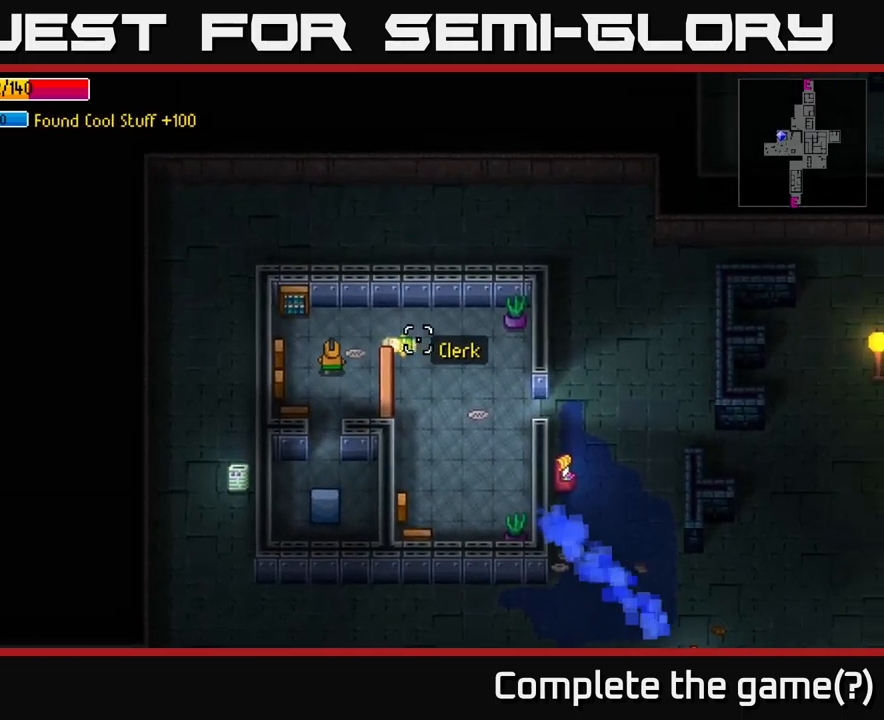
{"buttons": [], "left_stick": "down-right", "right_stick": "right", "events": [[17, "left_stick", "up-right"], [167, "left_stick", "right"], [500, "left_stick", "down-right"]]}
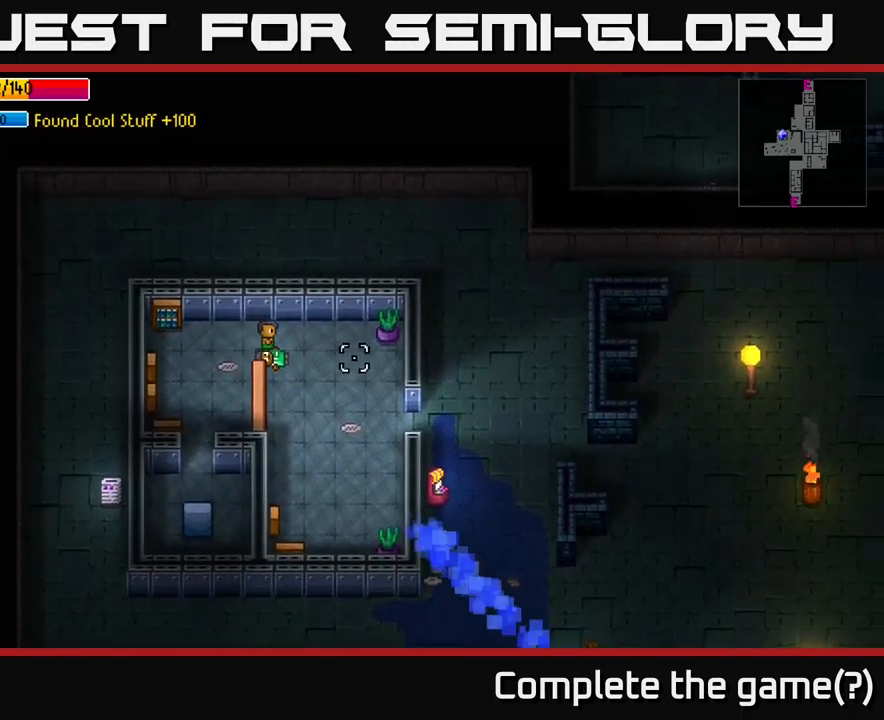
{"buttons": [], "left_stick": "down-right", "right_stick": "right", "events": []}
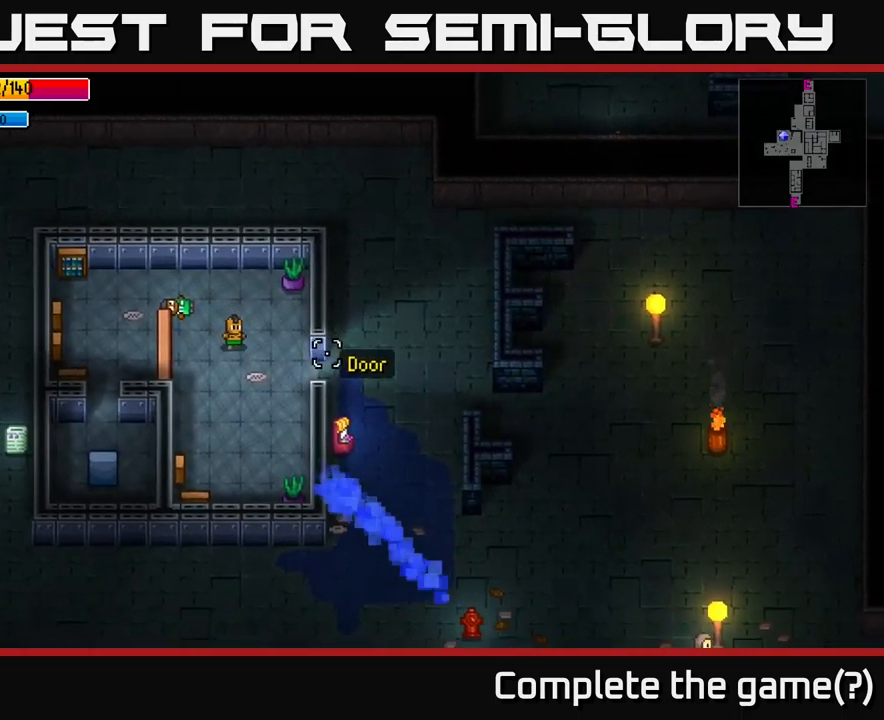
{"buttons": [], "left_stick": "right", "right_stick": "center", "events": [[217, "left_stick", "right"], [217, "right_stick", "center"]]}
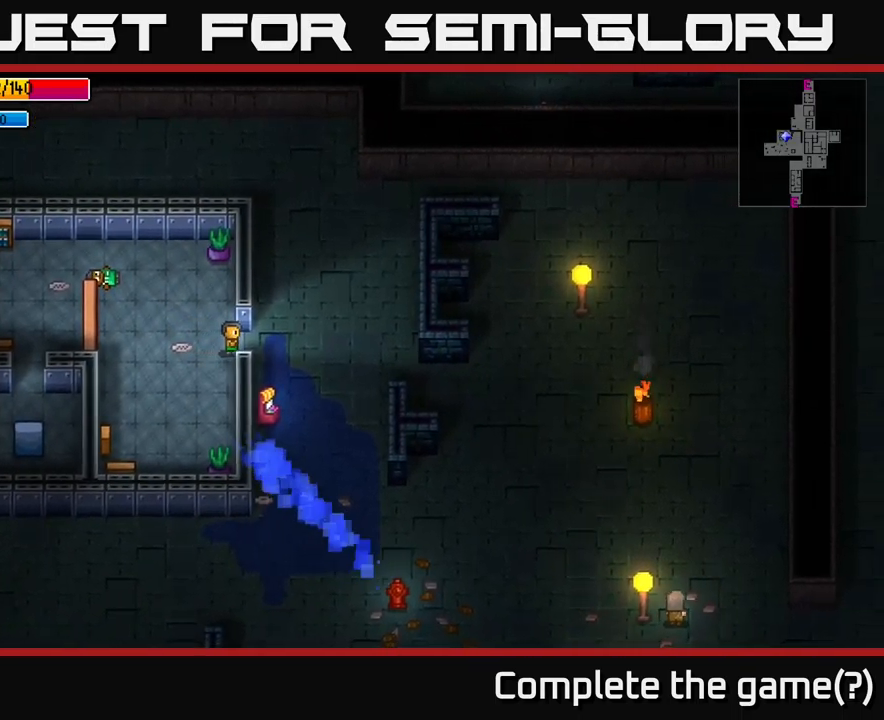
{"buttons": [], "left_stick": "down-right", "right_stick": "center", "events": [[183, "A", "down"], [283, "A", "up"], [283, "left_stick", "down-right"]]}
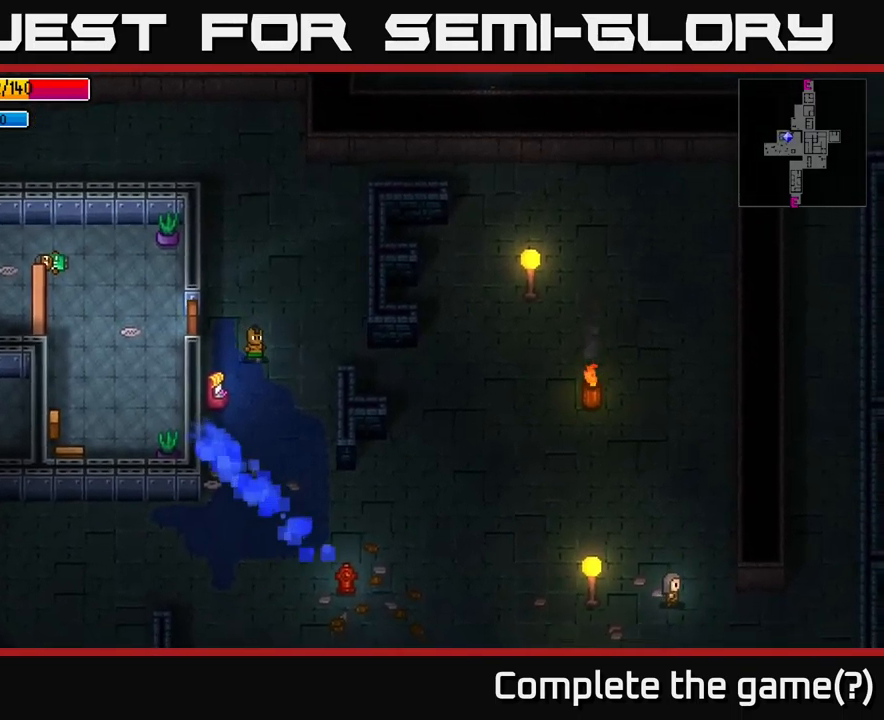
{"buttons": [], "left_stick": "center", "right_stick": "center", "events": [[67, "Y", "down"], [117, "Y", "up"], [117, "left_stick", "center"]]}
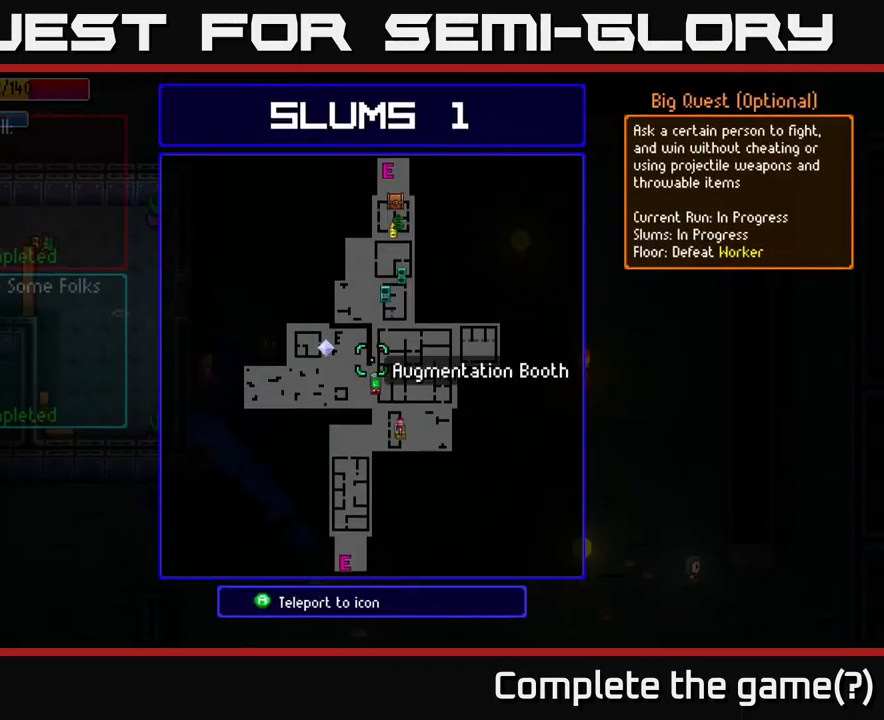
{"buttons": [], "left_stick": "up", "right_stick": "center", "events": [[317, "left_stick", "up"]]}